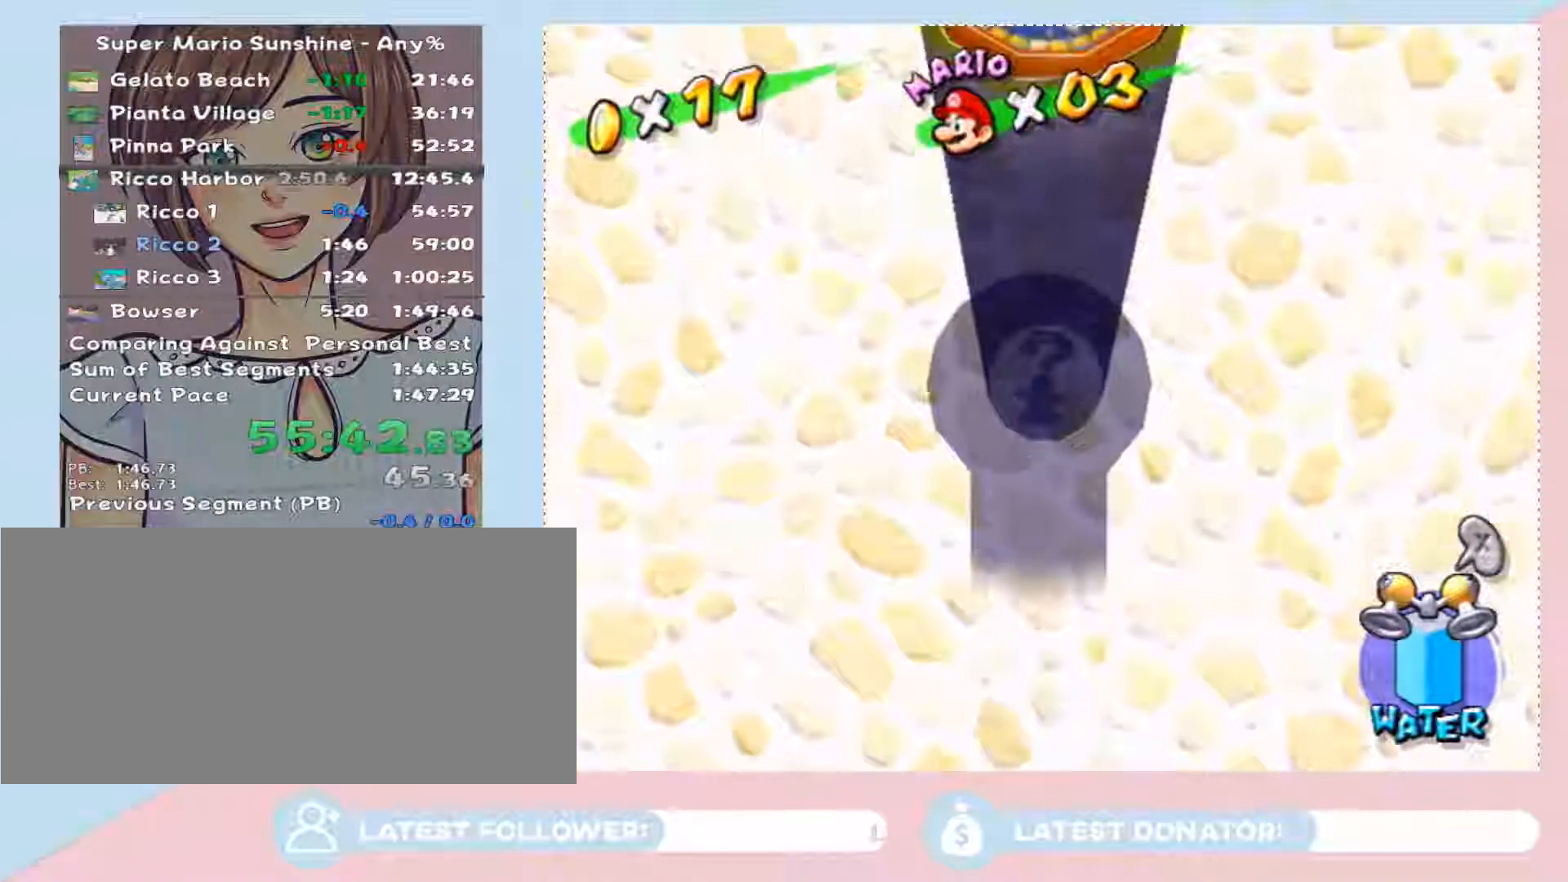
Gameplay with a controller (Nintendo layout); each line is a JSON object with the inputs held at the frame after it. "events" lists button and stick changes between this image and that frame as [ms after this image, input, new state], when the widget could be followed in between. Not read: L3 R3.
{"buttons": [], "left_stick": "center", "right_stick": "center", "events": [[50, "A", "down"], [333, "A", "up"]]}
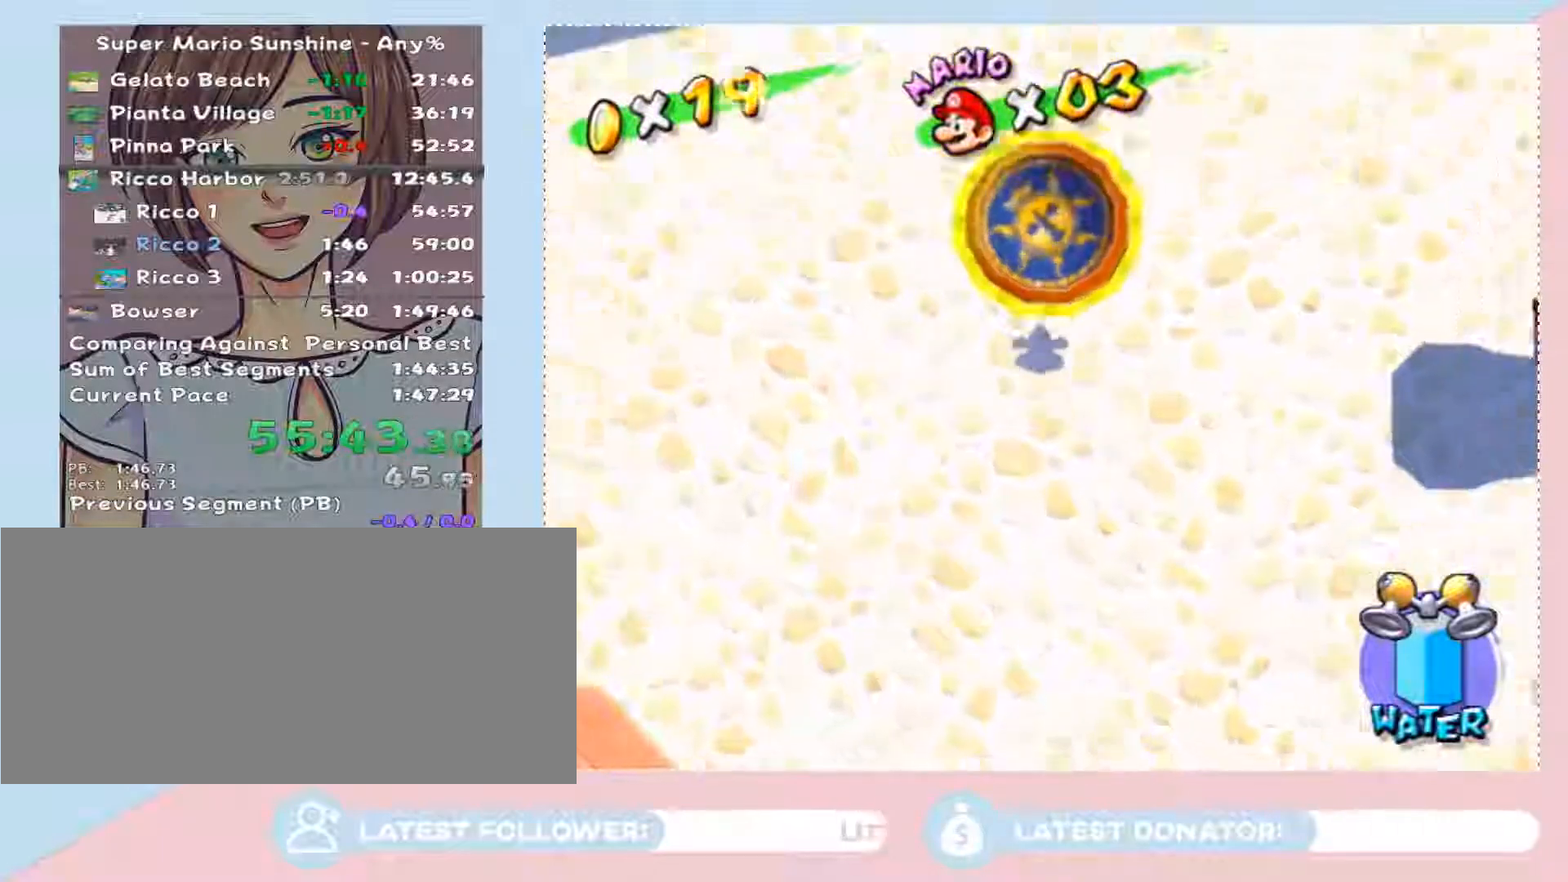
{"buttons": ["R2"], "left_stick": "up", "right_stick": "center", "events": [[400, "R2", "down"], [500, "left_stick", "up"]]}
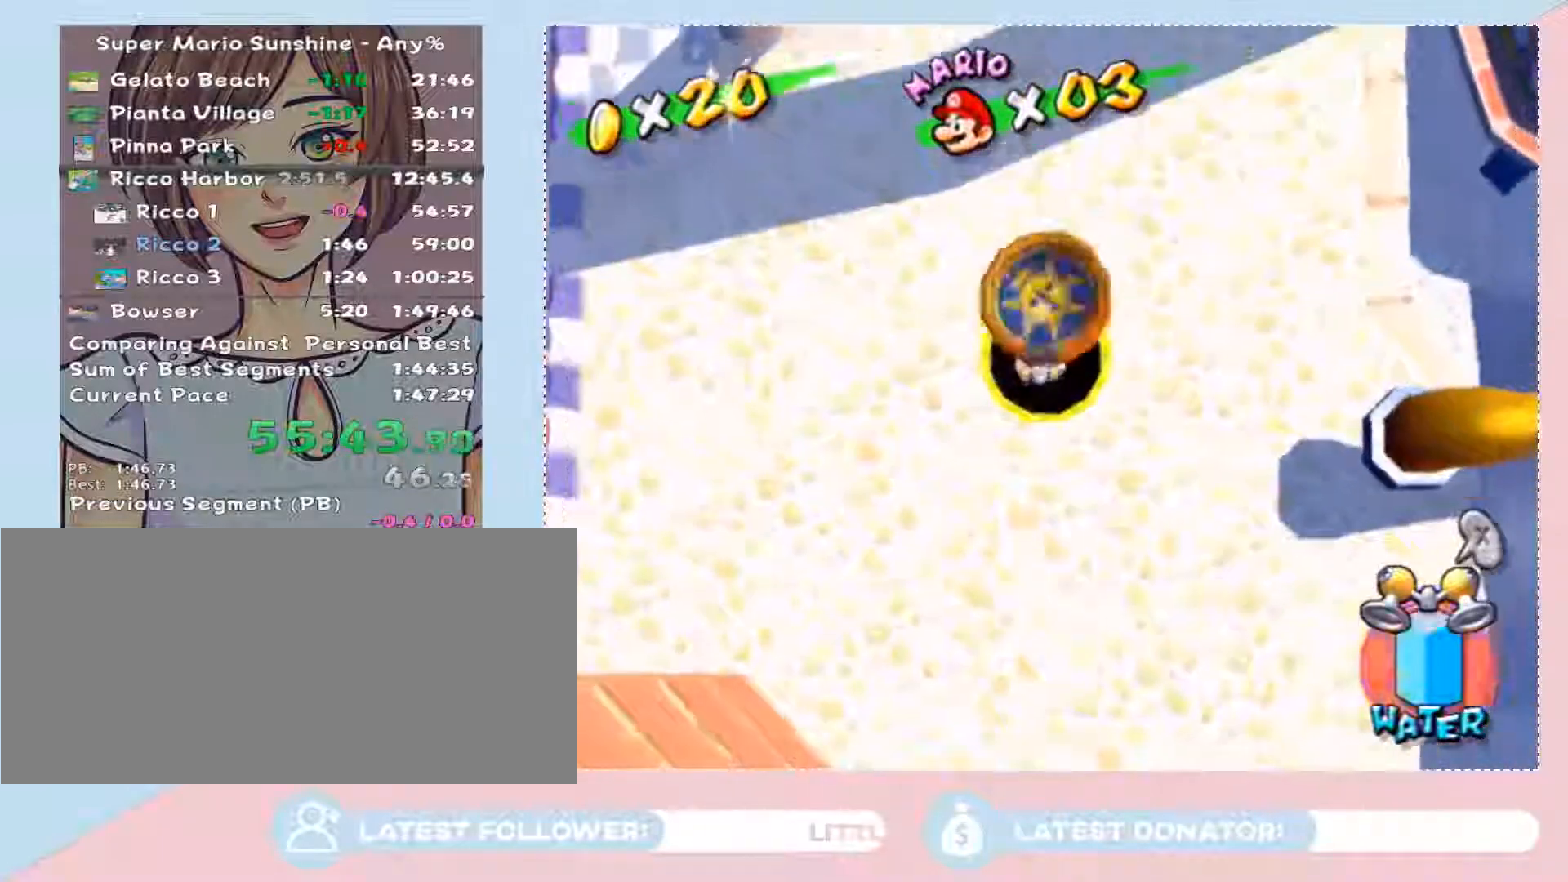
{"buttons": [], "left_stick": "up", "right_stick": "center", "events": [[33, "R2", "up"], [33, "X", "down"], [150, "X", "up"], [250, "right_stick", "left"], [383, "right_stick", "center"]]}
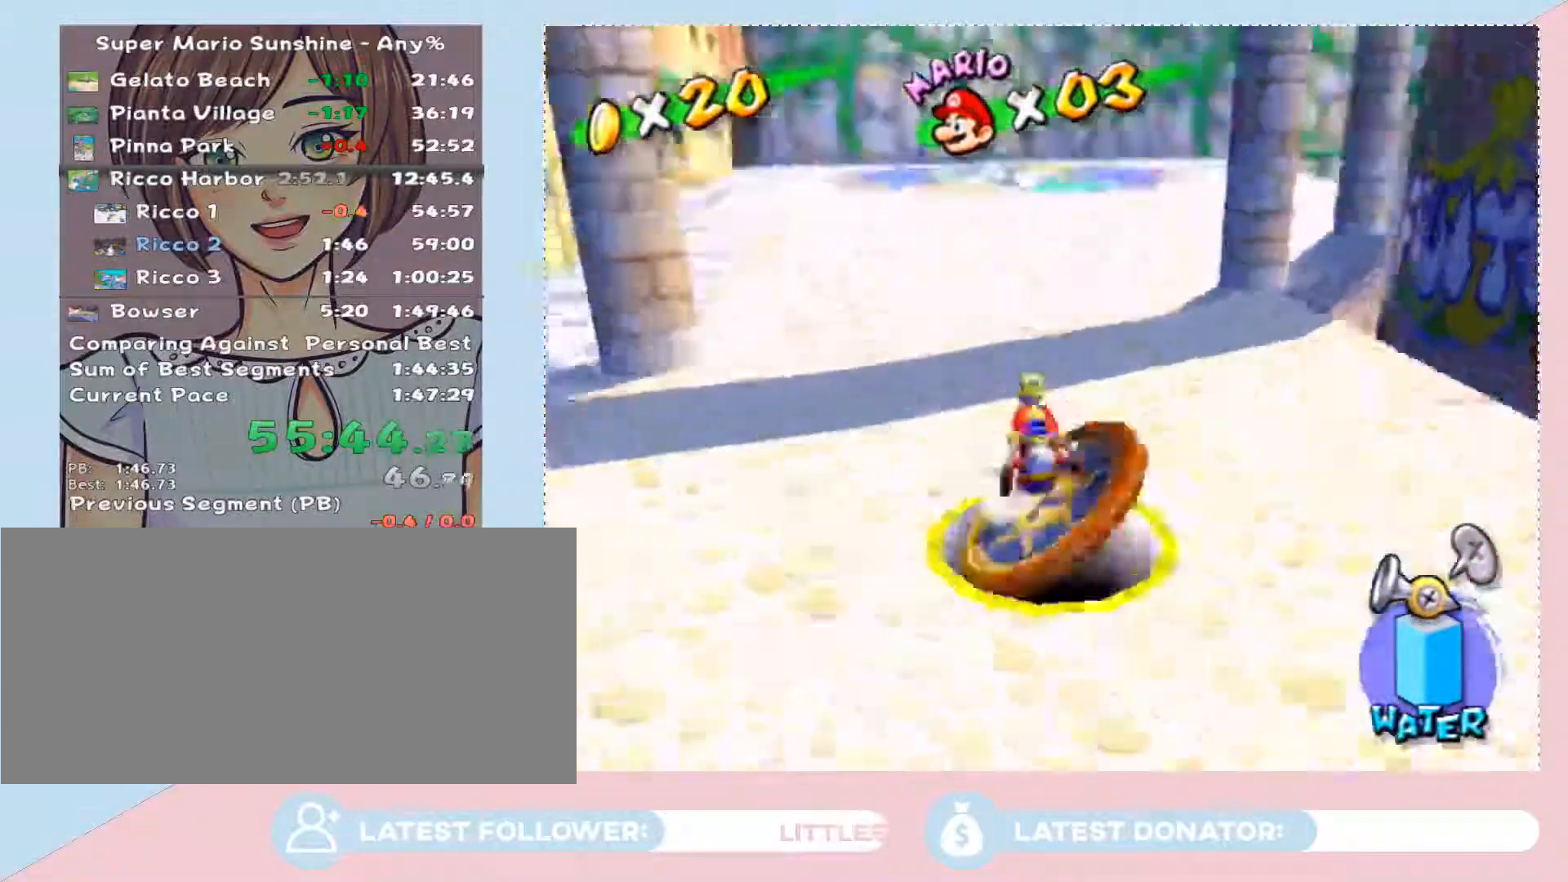
{"buttons": [], "left_stick": "up", "right_stick": "center", "events": [[50, "R2", "down"], [183, "B", "down"], [250, "R2", "up"], [267, "B", "up"], [367, "X", "down"], [500, "X", "up"]]}
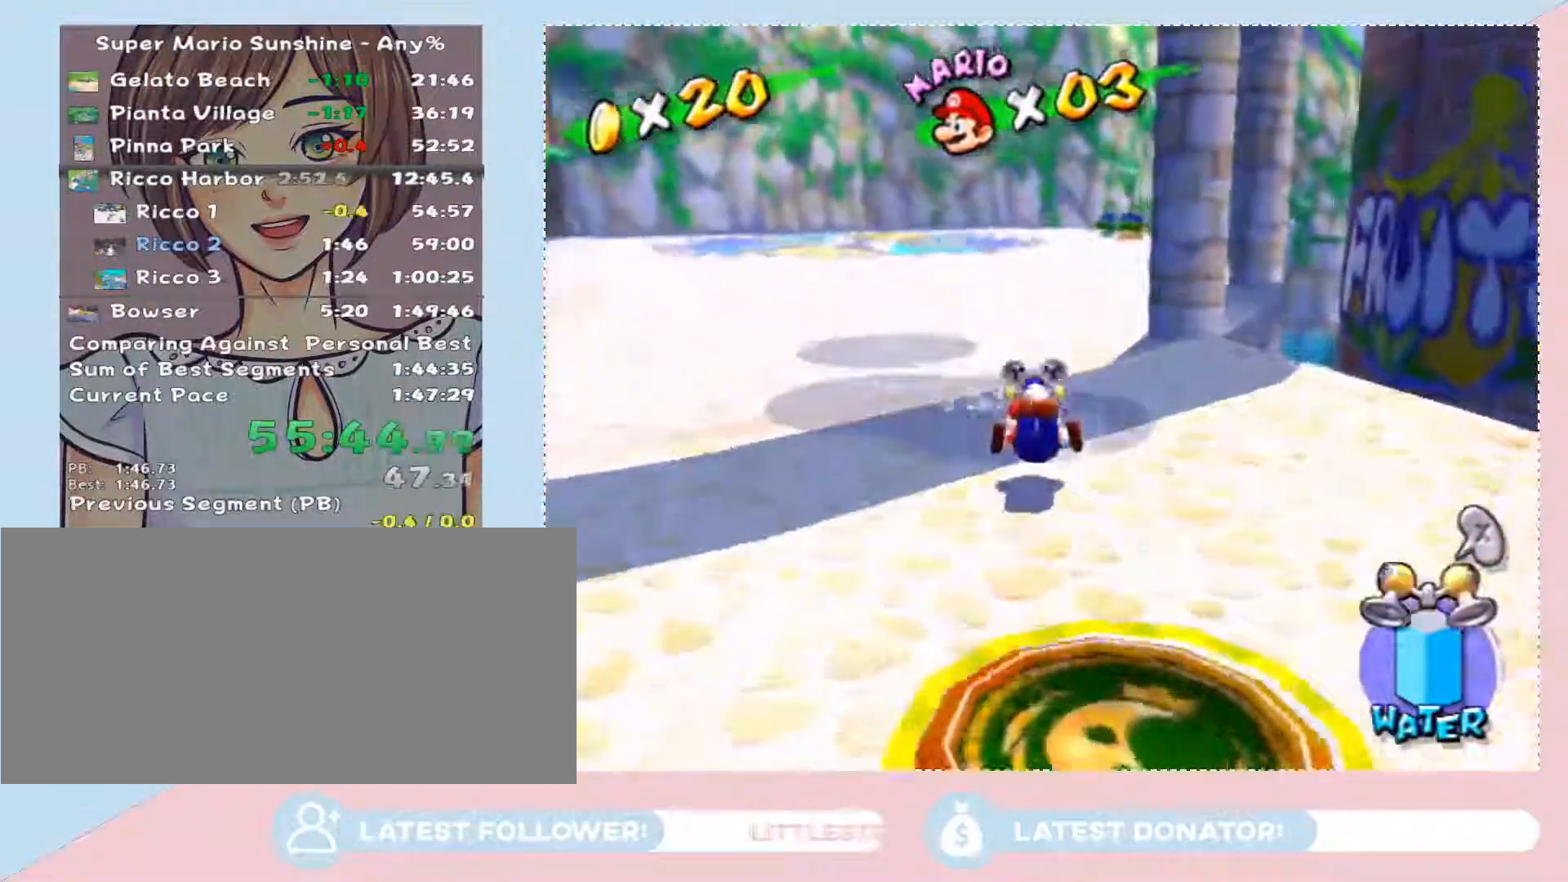
{"buttons": [], "left_stick": "up-right", "right_stick": "center", "events": [[117, "left_stick", "up-right"], [217, "right_stick", "left"], [333, "right_stick", "center"]]}
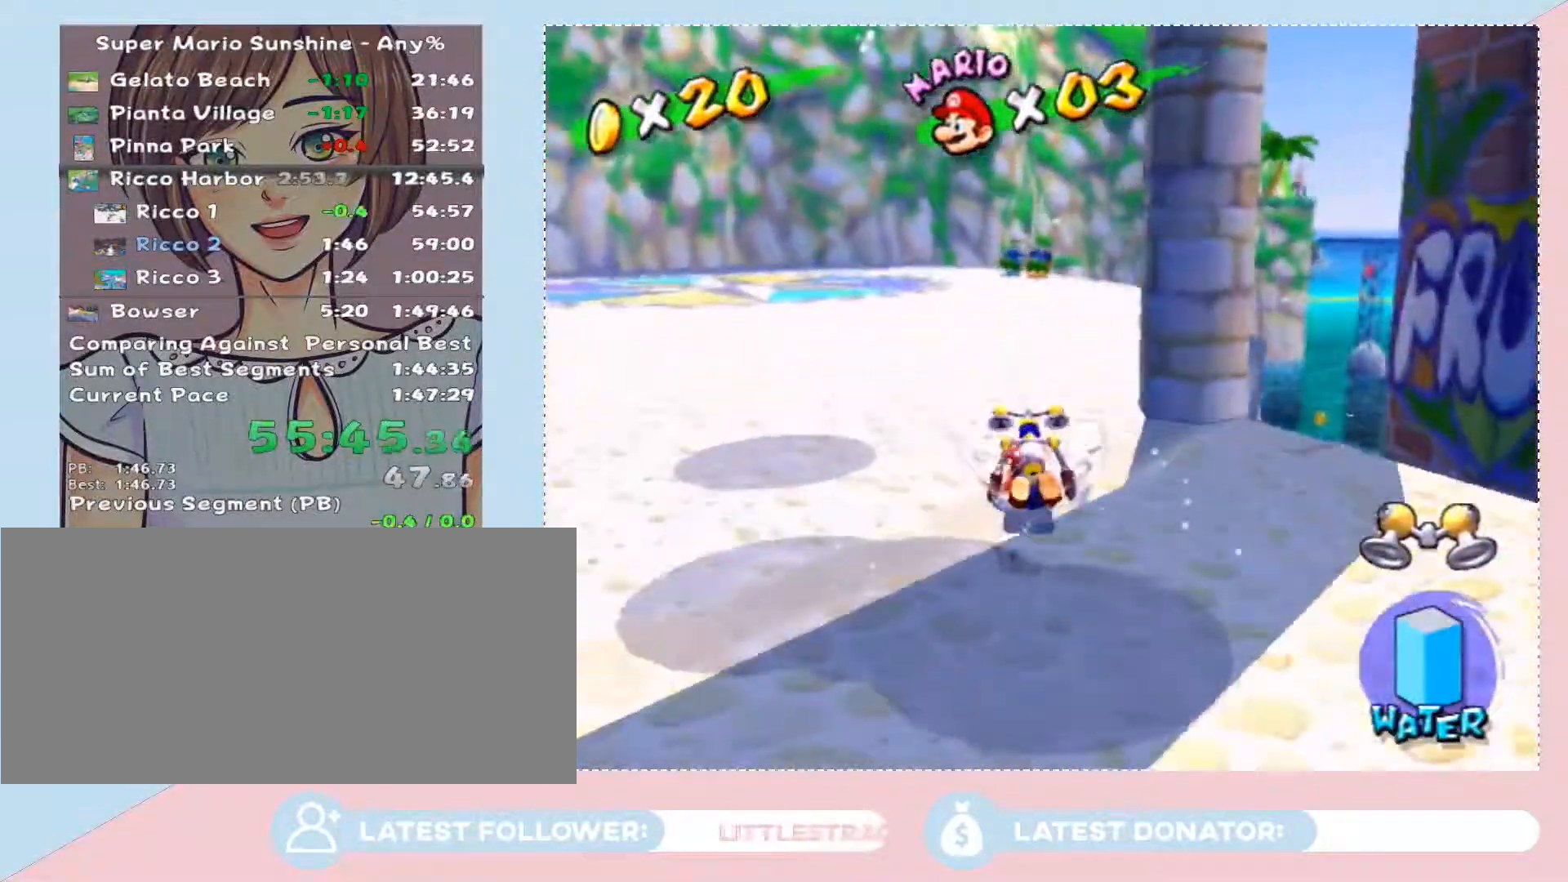
{"buttons": [], "left_stick": "up-right", "right_stick": "center", "events": []}
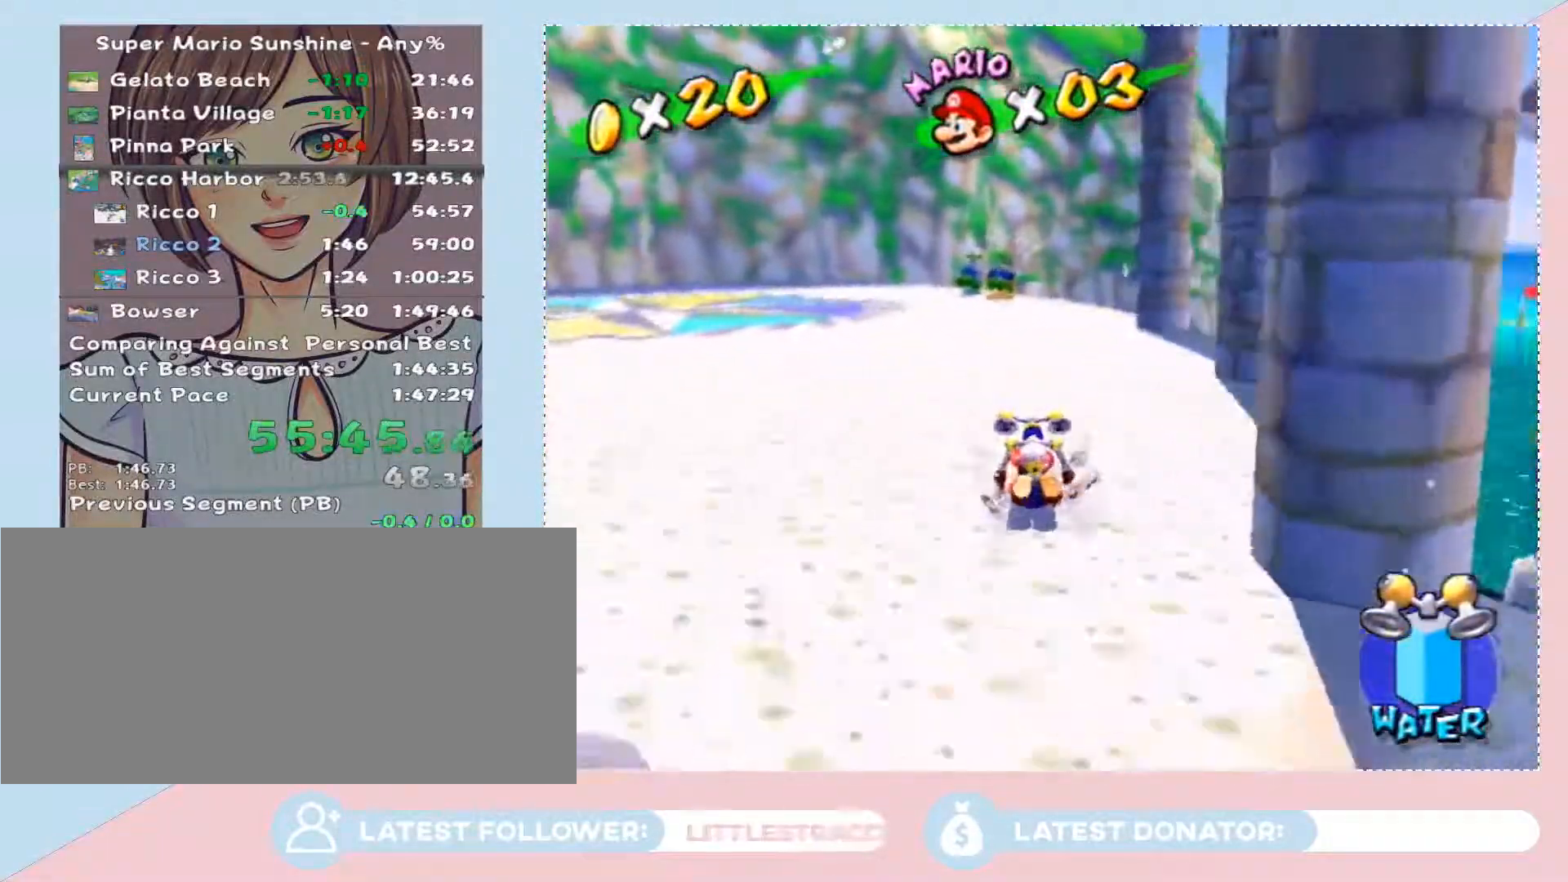
{"buttons": [], "left_stick": "up-right", "right_stick": "center", "events": []}
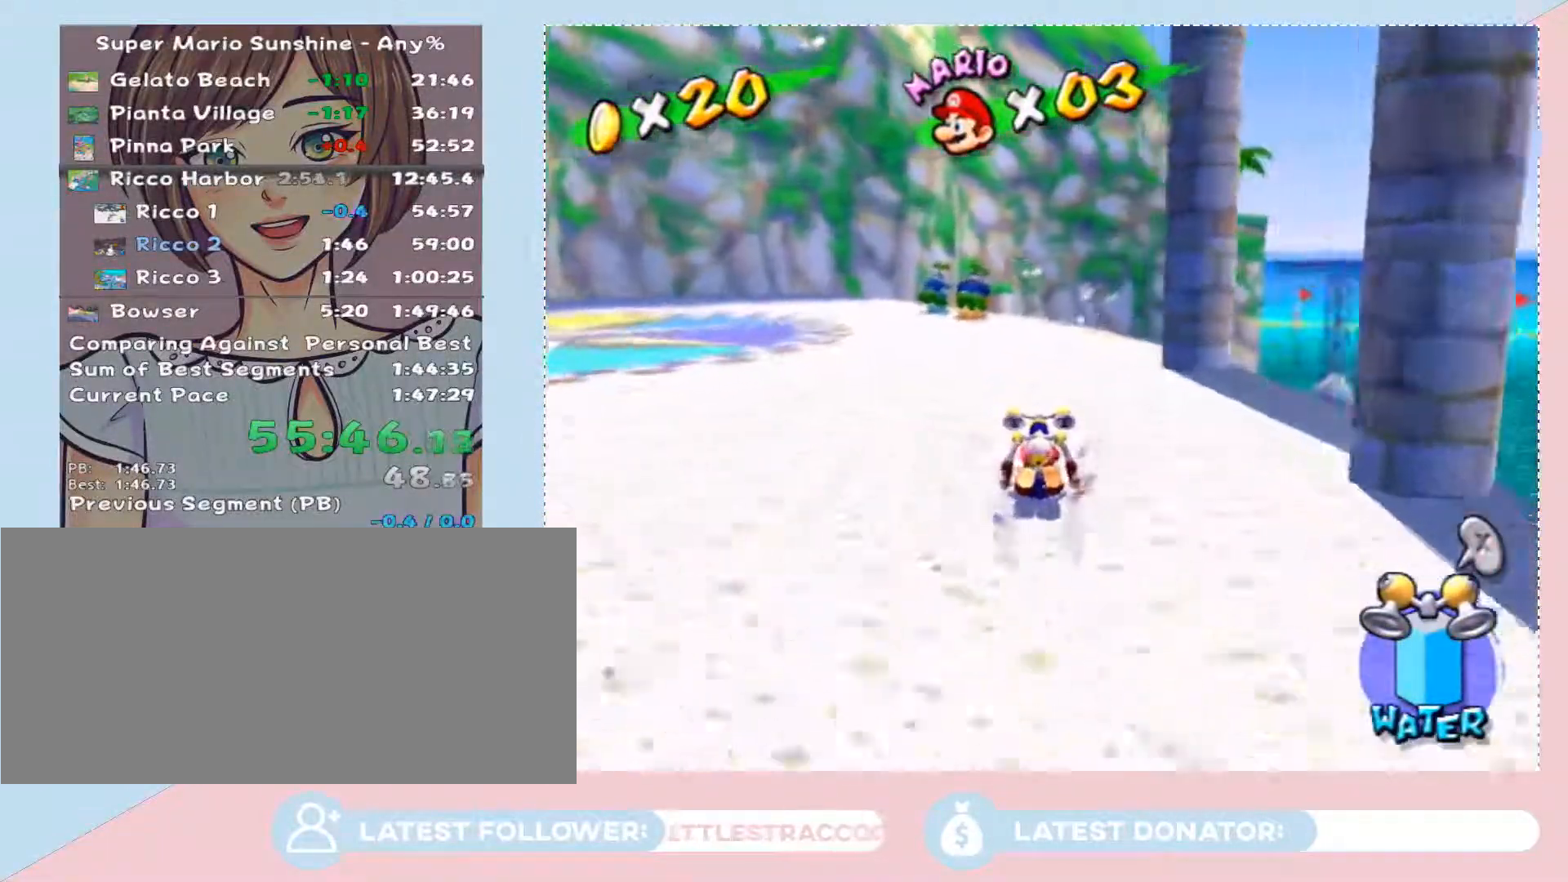
{"buttons": [], "left_stick": "up-right", "right_stick": "center", "events": []}
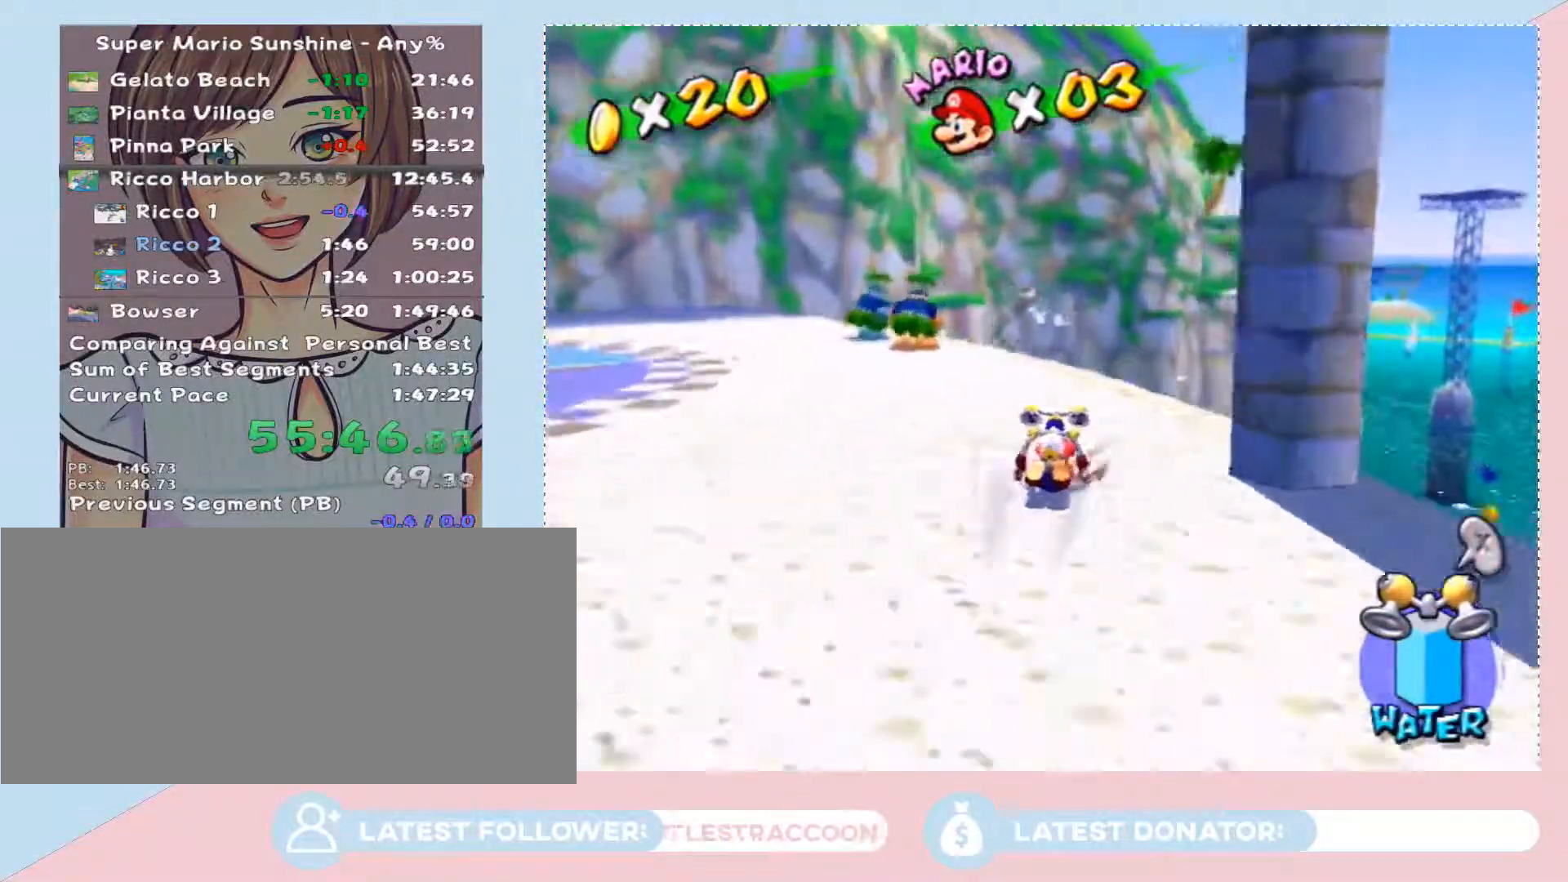
{"buttons": ["Y"], "left_stick": "up", "right_stick": "center", "events": [[300, "left_stick", "up"], [500, "Y", "down"]]}
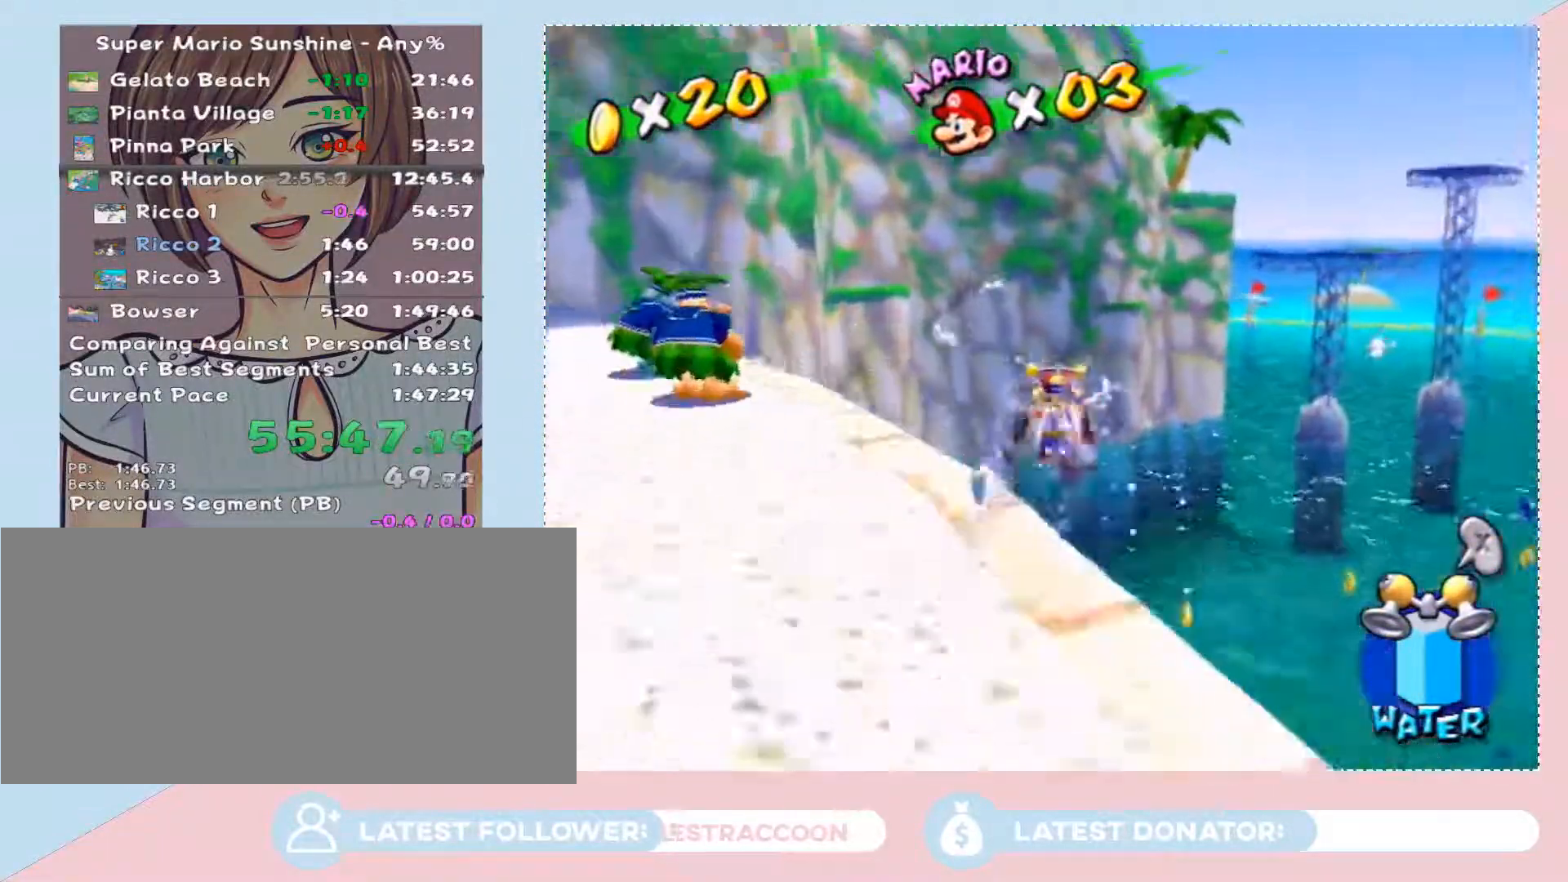
{"buttons": [], "left_stick": "left", "right_stick": "center", "events": [[17, "Y", "up"], [50, "left_stick", "up-left"], [283, "left_stick", "left"]]}
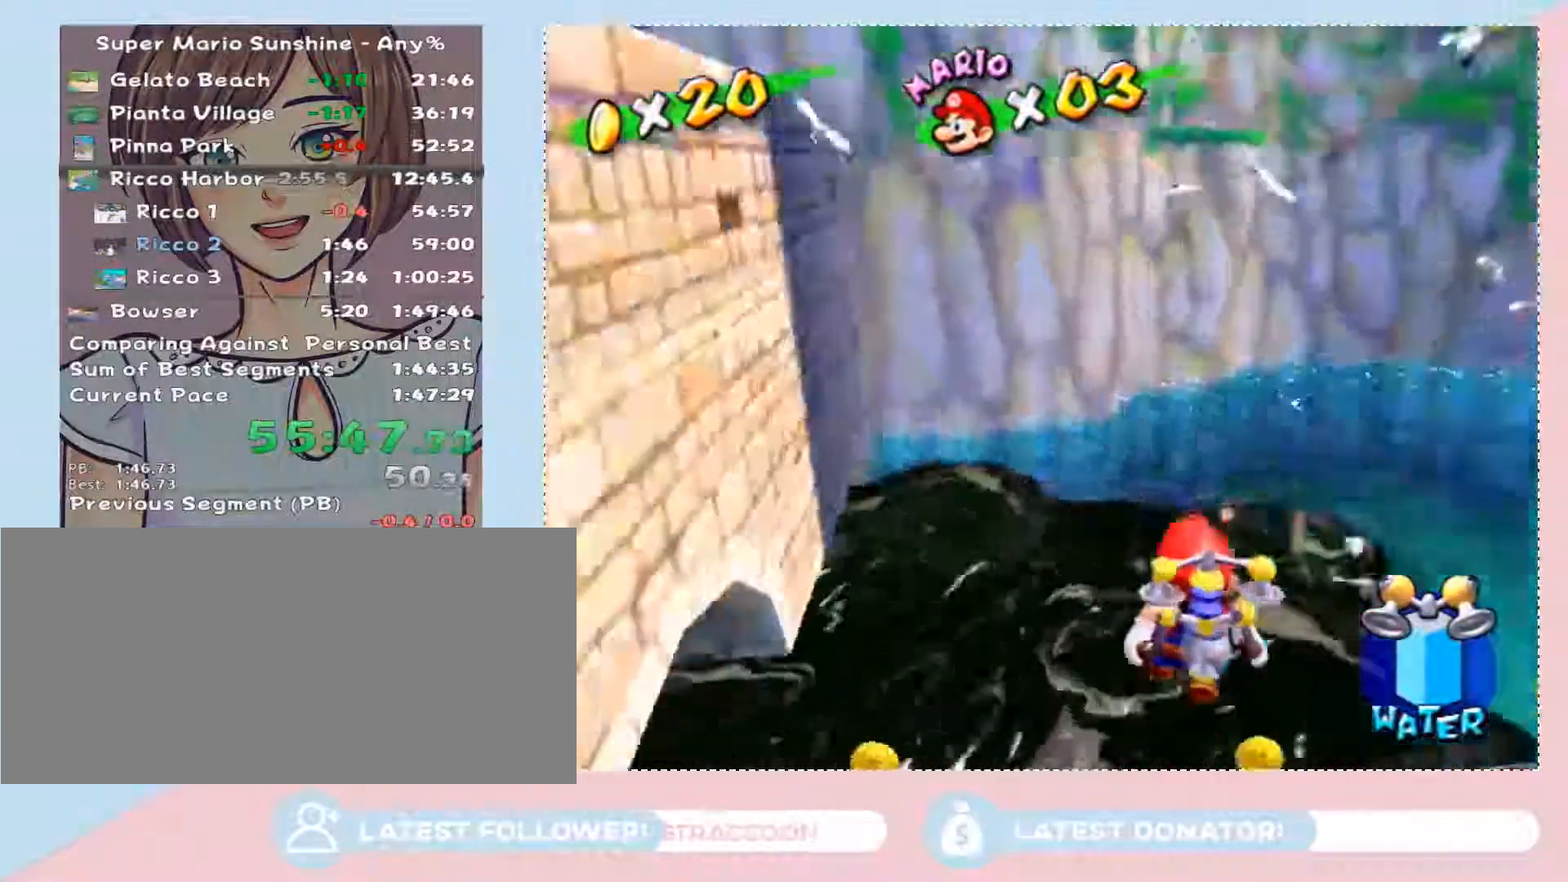
{"buttons": ["R2"], "left_stick": "up-left", "right_stick": "center", "events": [[250, "left_stick", "up-left"], [300, "R2", "down"]]}
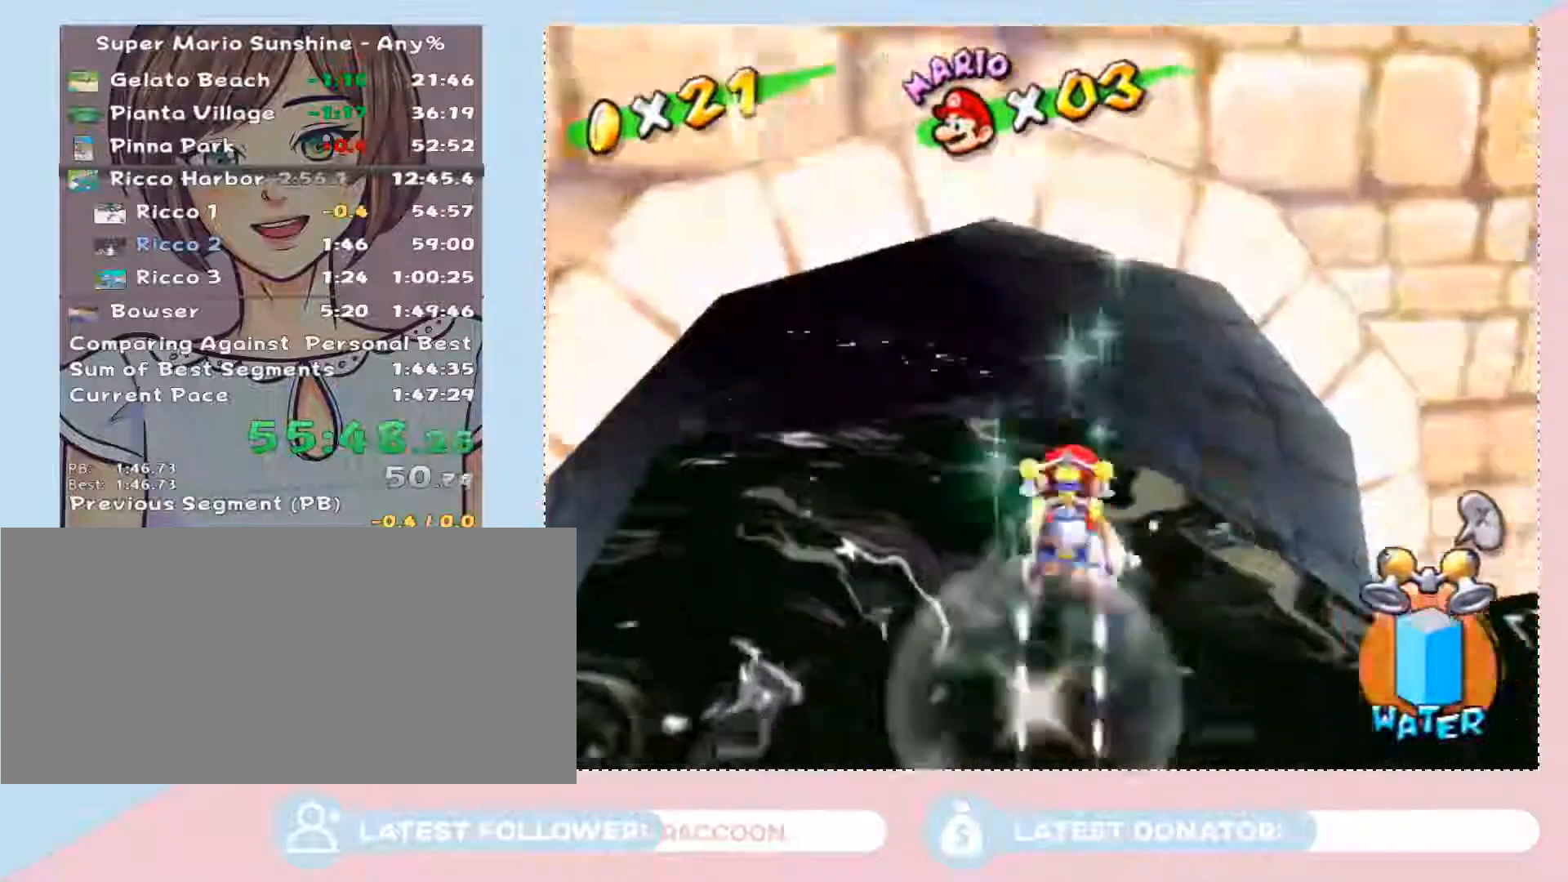
{"buttons": ["R2"], "left_stick": "up-left", "right_stick": "center"}
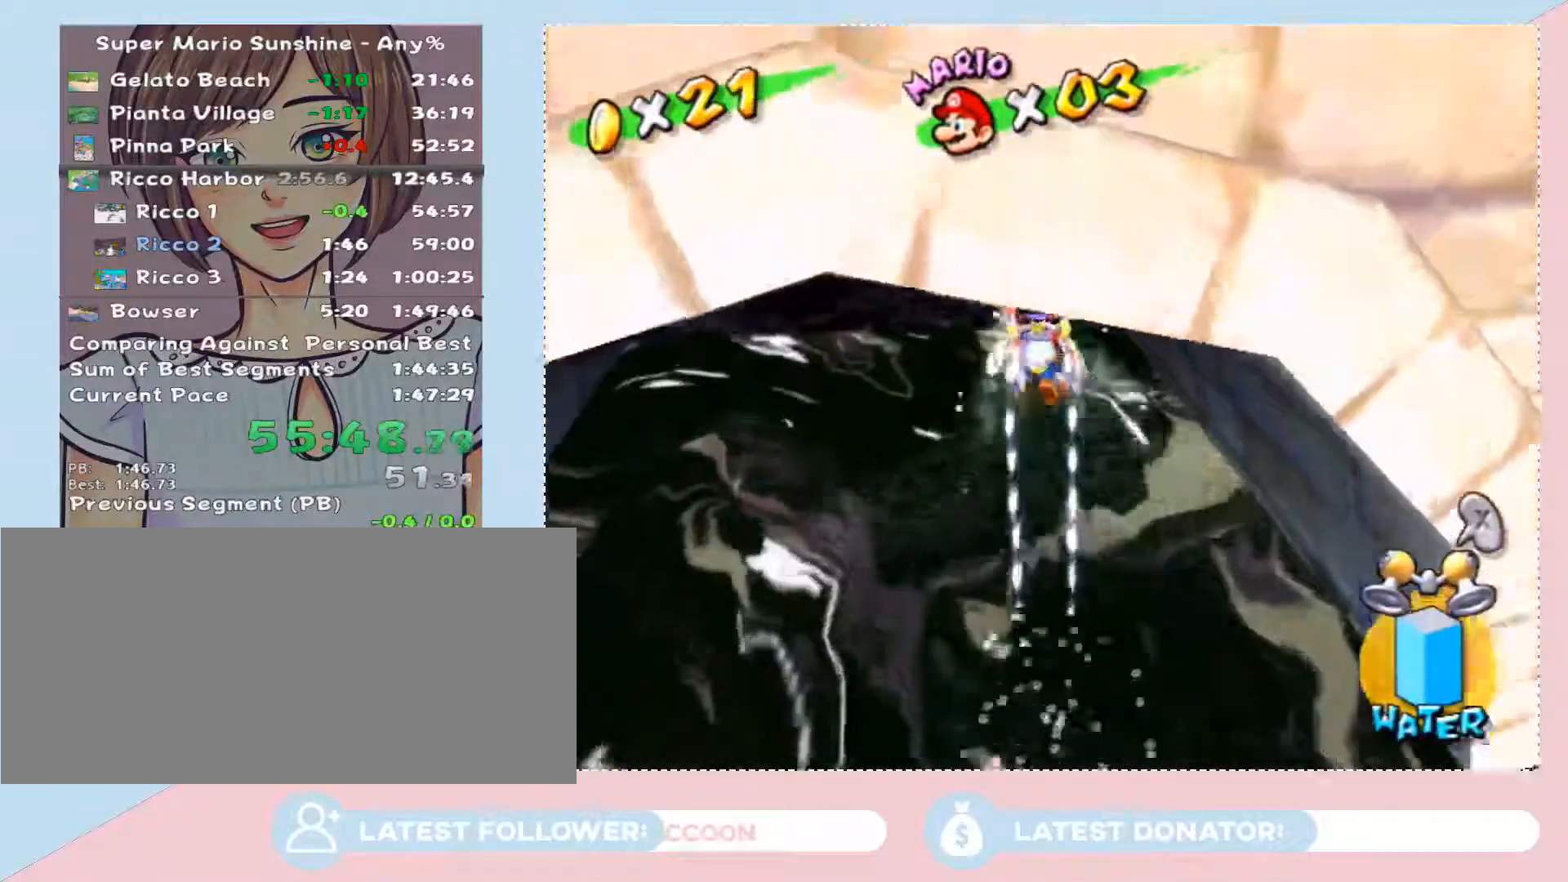
{"buttons": [], "left_stick": "up-left", "right_stick": "center", "events": [[400, "B", "down"], [500, "B", "up"], [500, "R2", "up"]]}
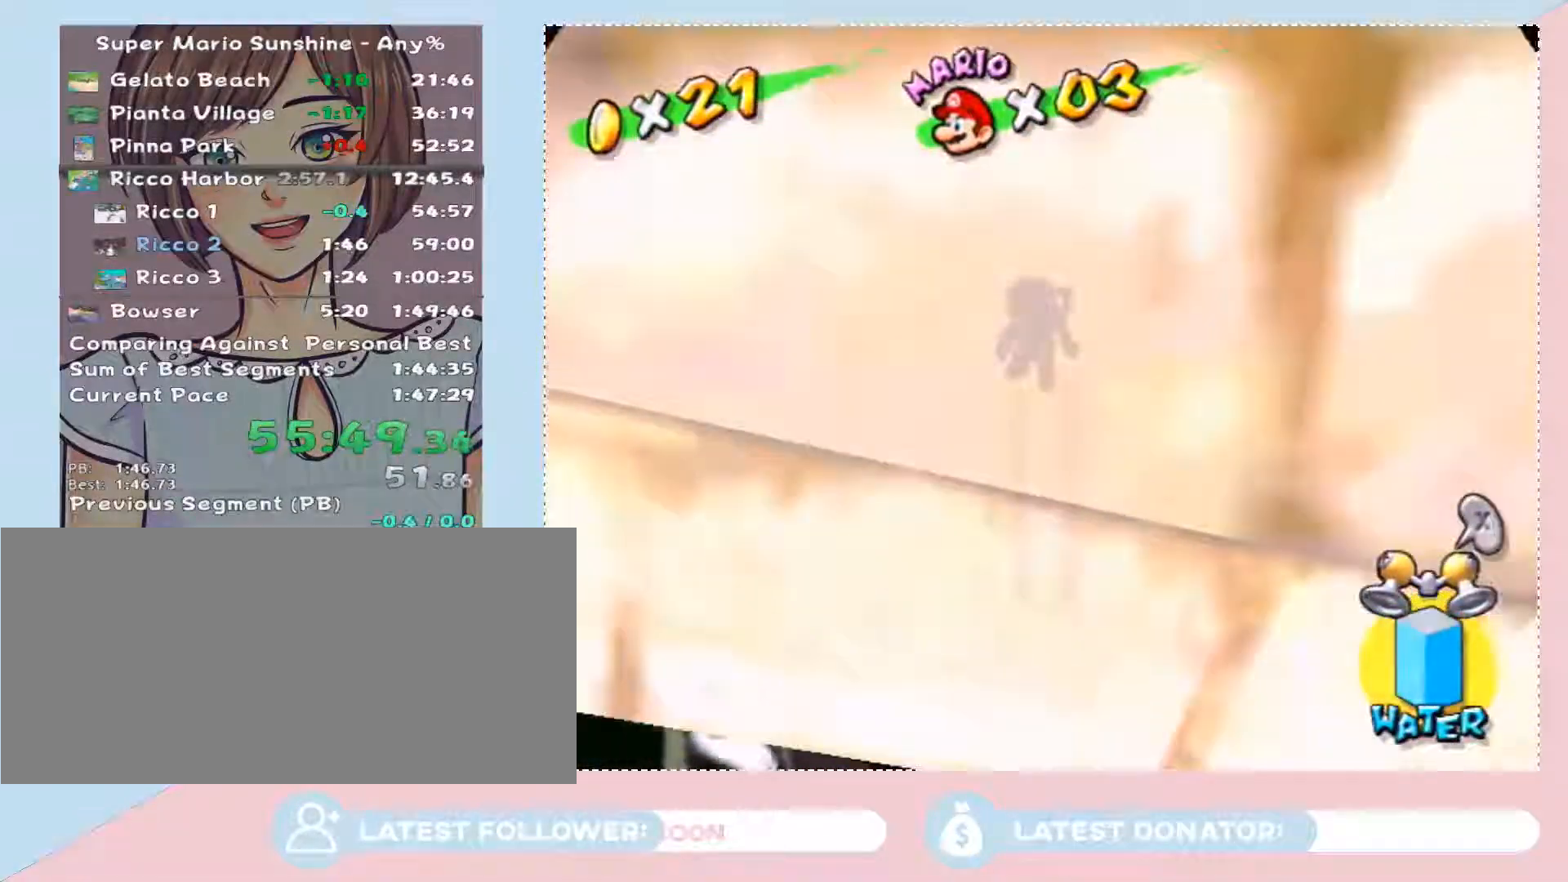
{"buttons": [], "left_stick": "center", "right_stick": "center", "events": [[50, "B", "down"], [117, "B", "up"], [250, "left_stick", "center"], [333, "A", "down"], [400, "A", "up"]]}
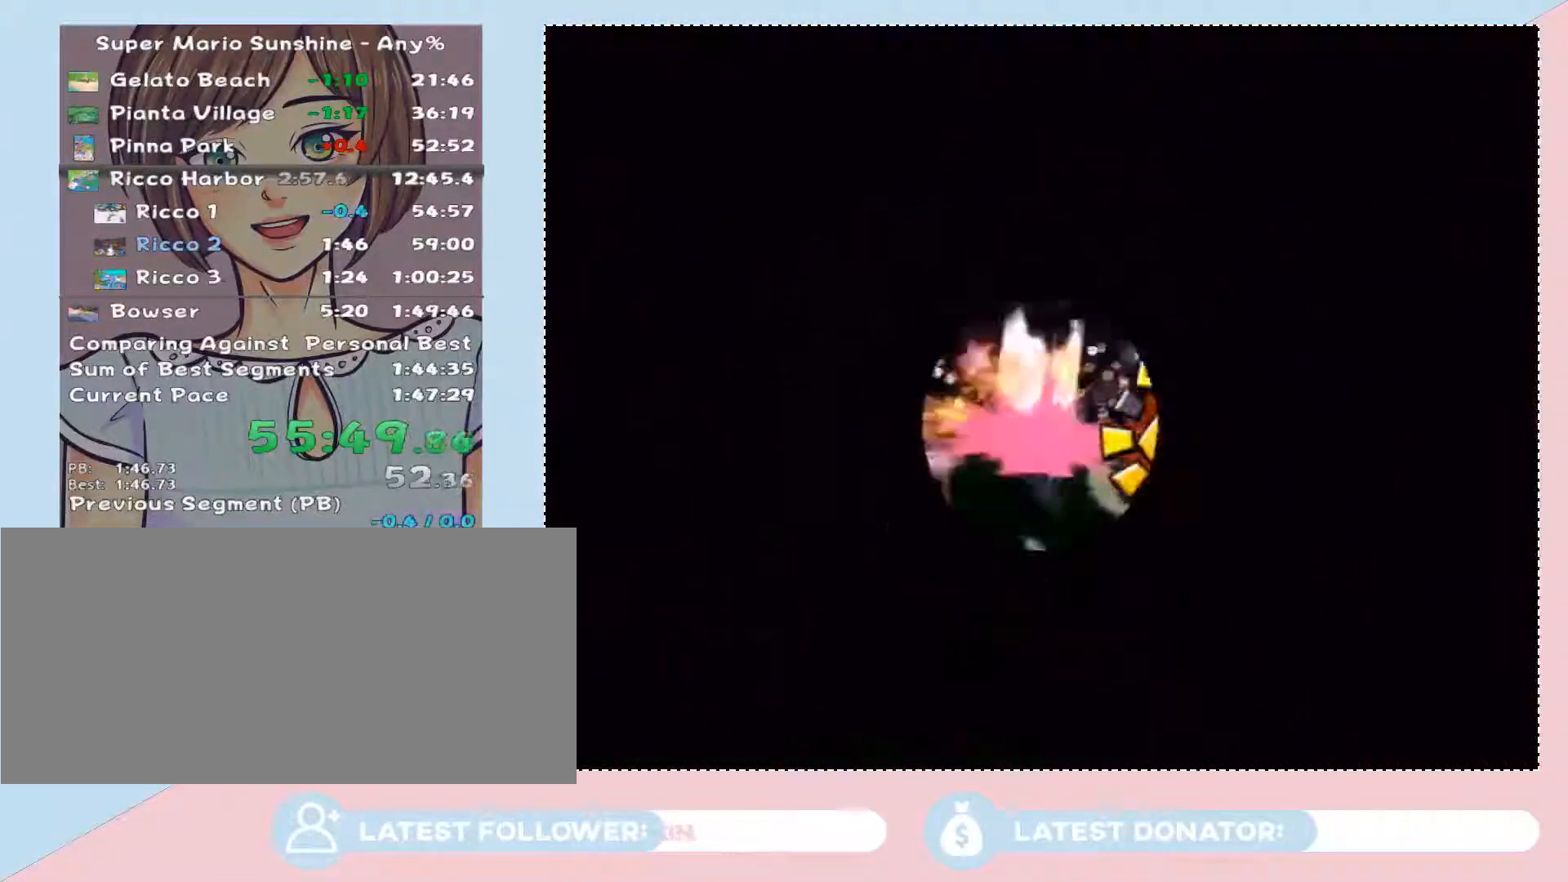
{"buttons": [], "left_stick": "center", "right_stick": "center", "events": []}
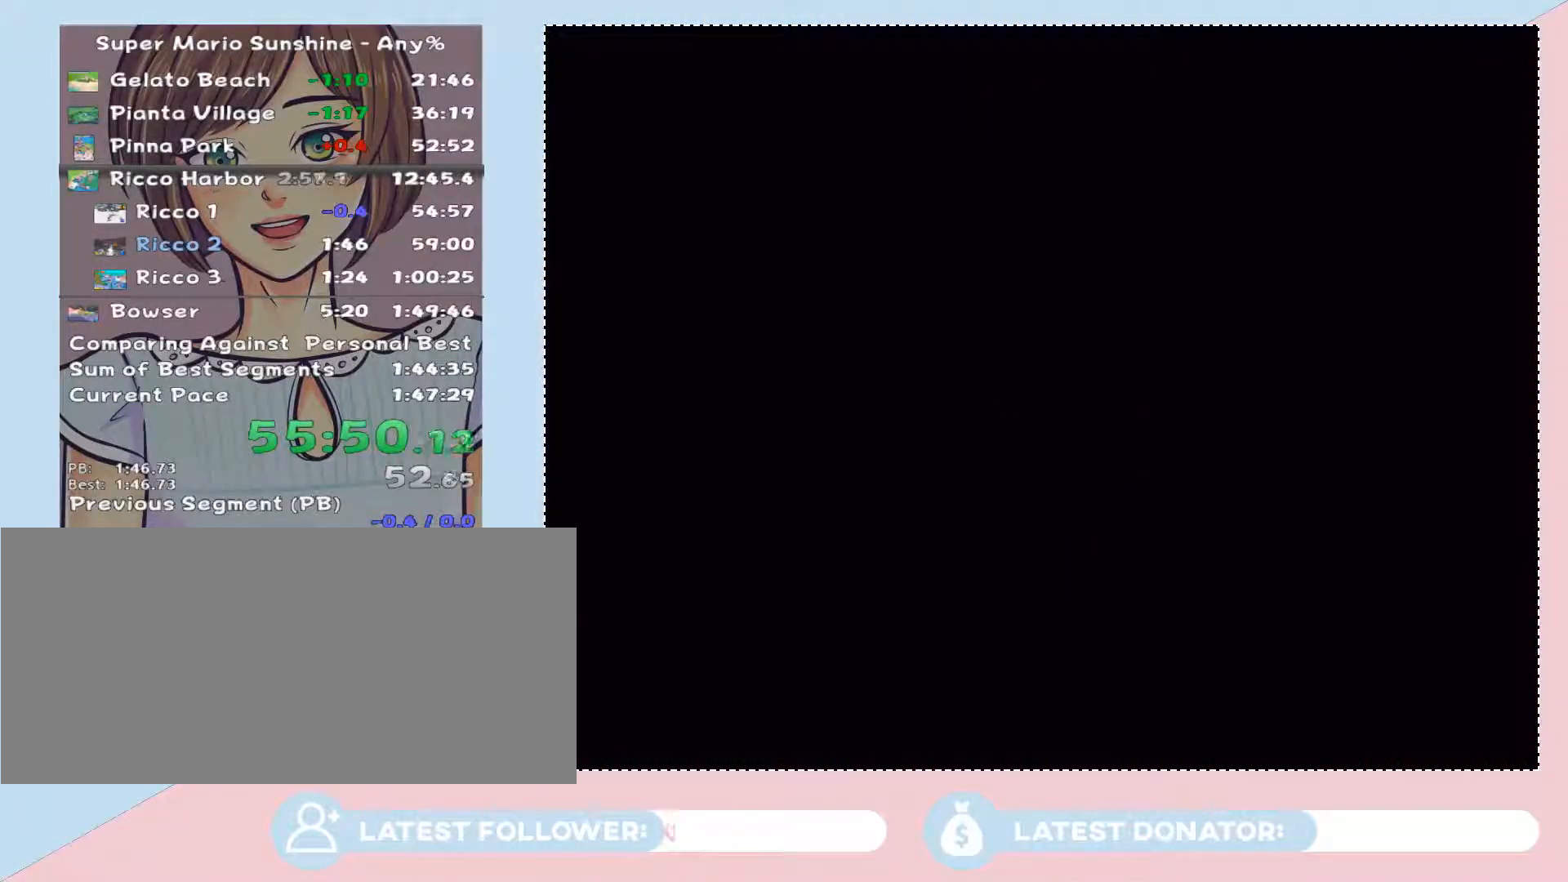
{"buttons": [], "left_stick": "center", "right_stick": "center", "events": []}
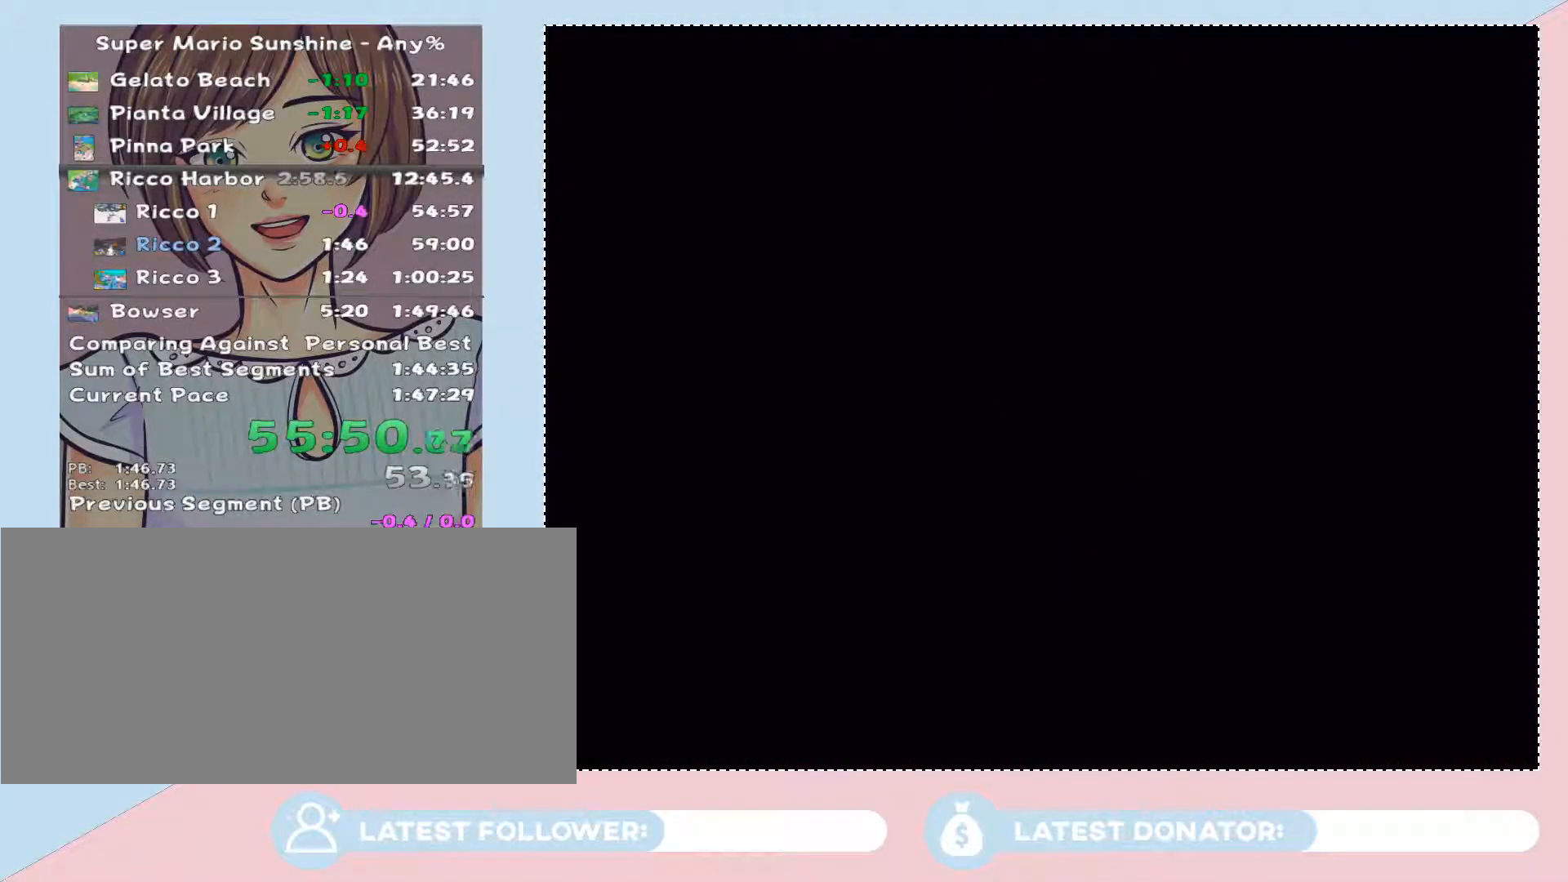
{"buttons": [], "left_stick": "center", "right_stick": "center", "events": []}
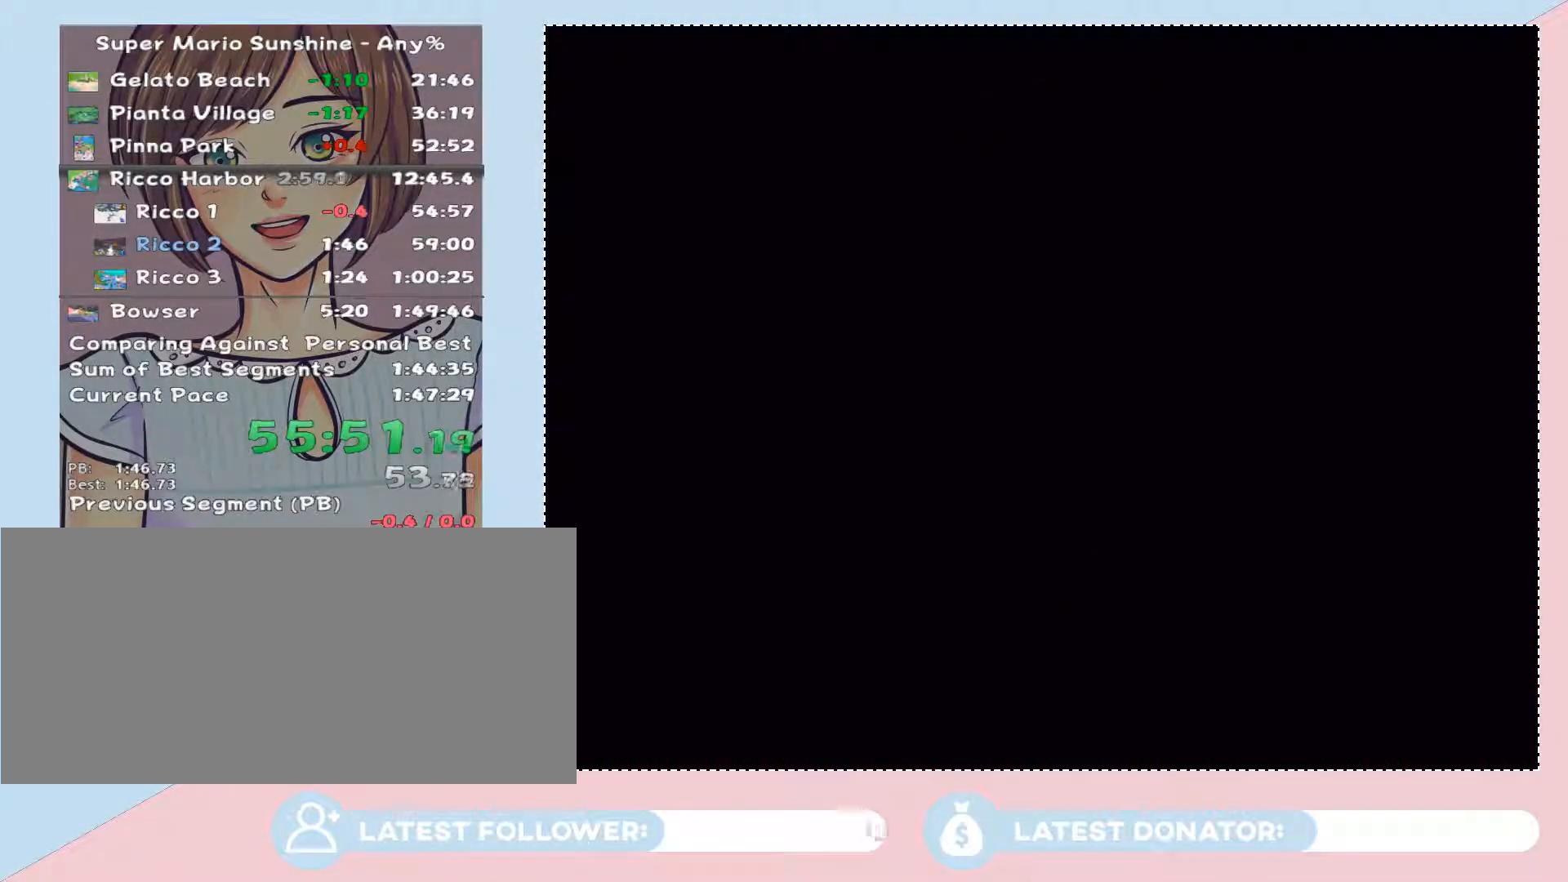
{"buttons": [], "left_stick": "center", "right_stick": "center", "events": []}
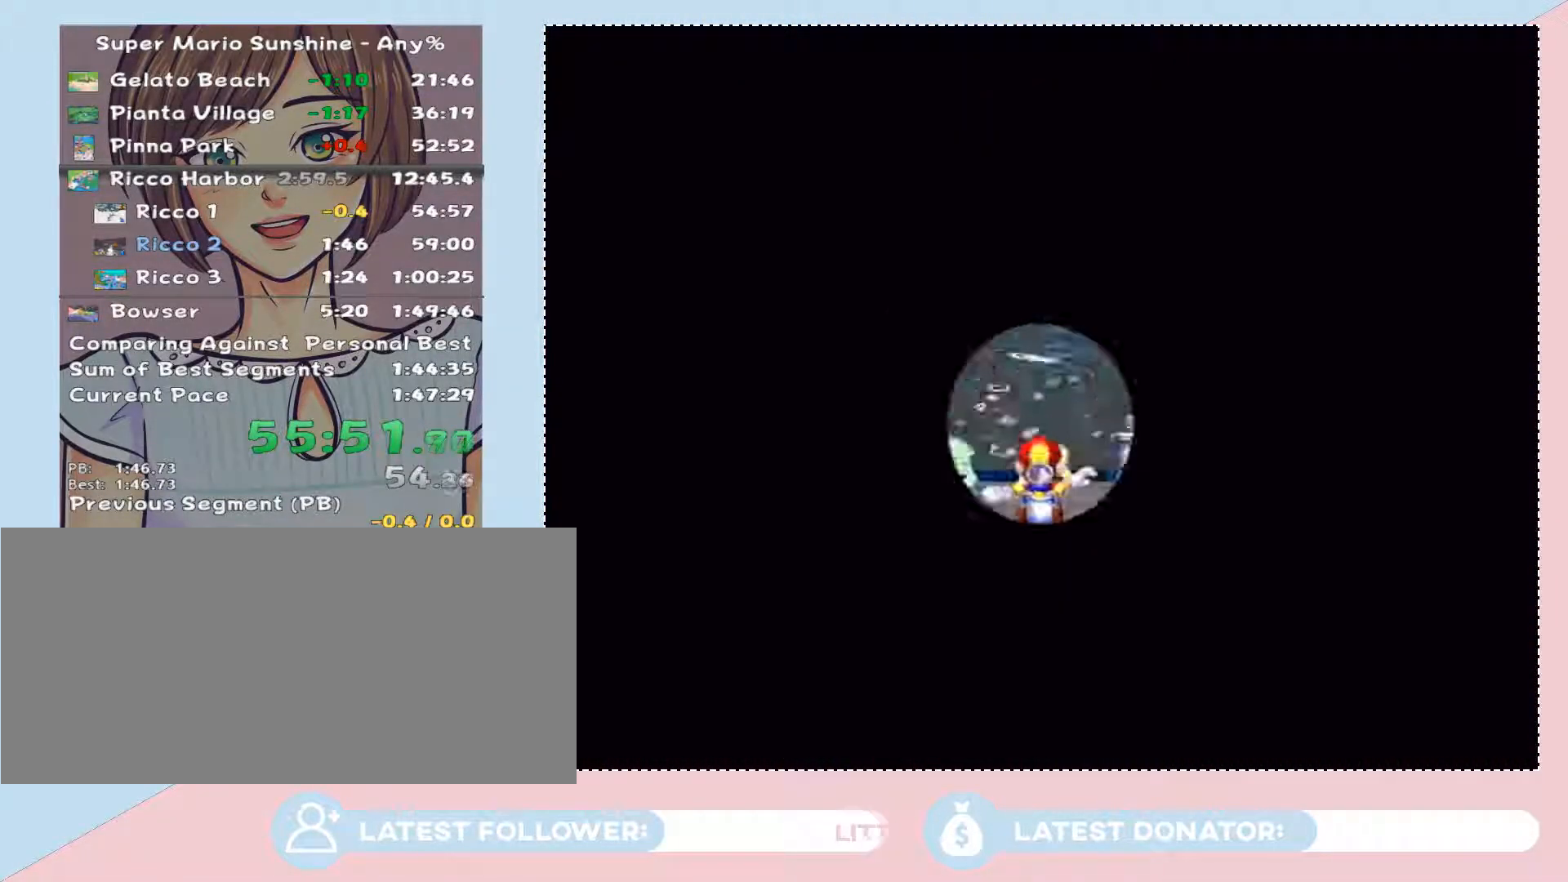
{"buttons": [], "left_stick": "center", "right_stick": "center", "events": [[117, "X", "down"], [217, "X", "up"], [400, "A", "down"], [500, "A", "up"]]}
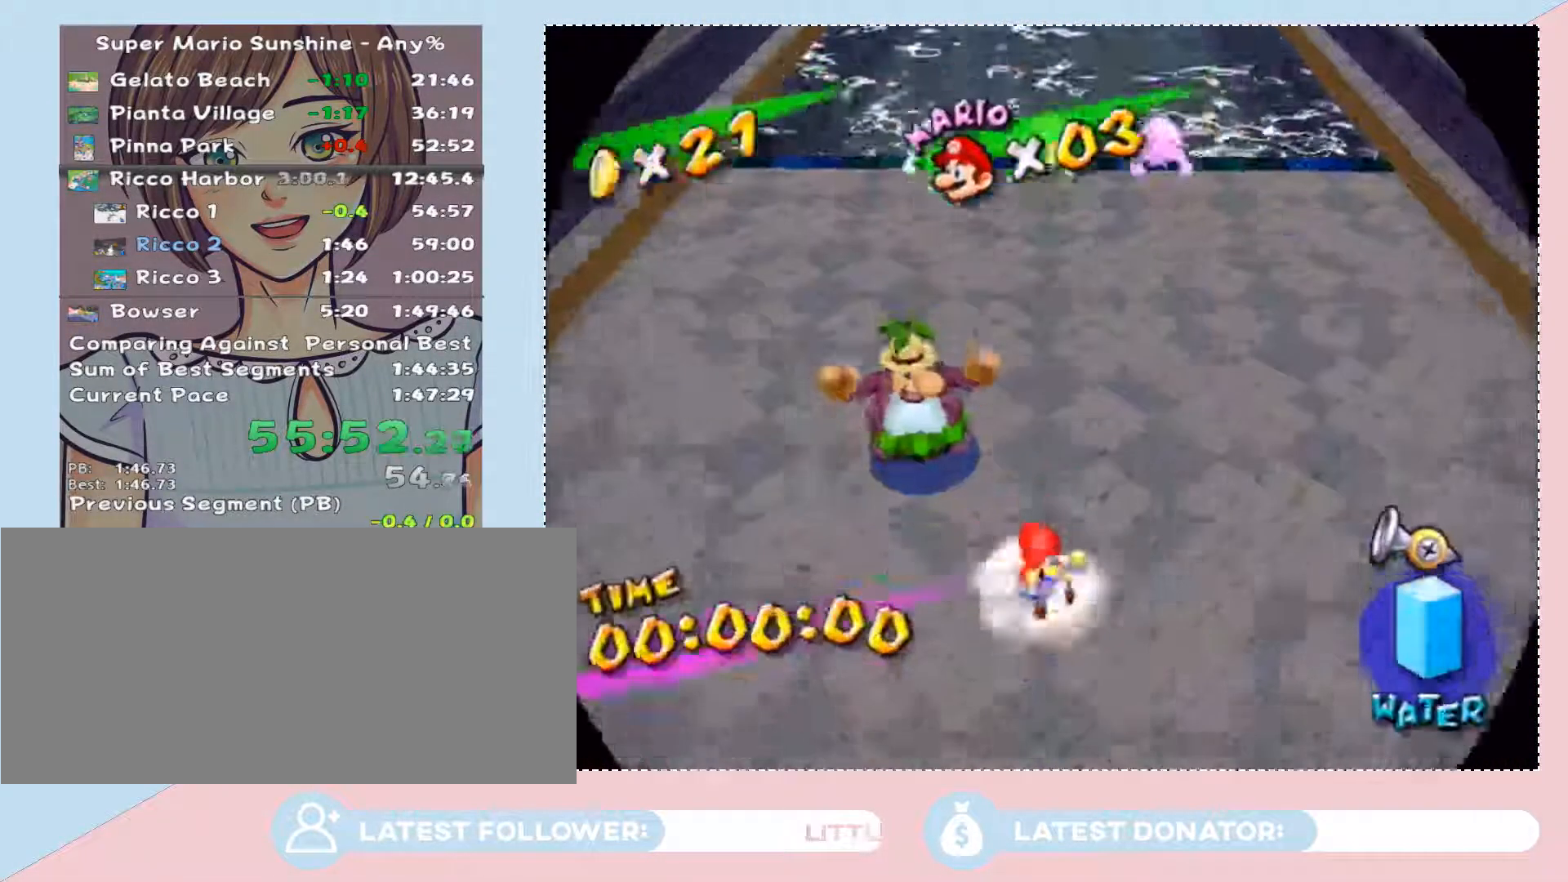
{"buttons": [], "left_stick": "center", "right_stick": "center", "events": [[33, "A", "down"], [83, "A", "up"], [150, "A", "down"], [250, "A", "up"], [300, "A", "down"], [367, "A", "up"], [467, "A", "down"], [483, "A", "up"]]}
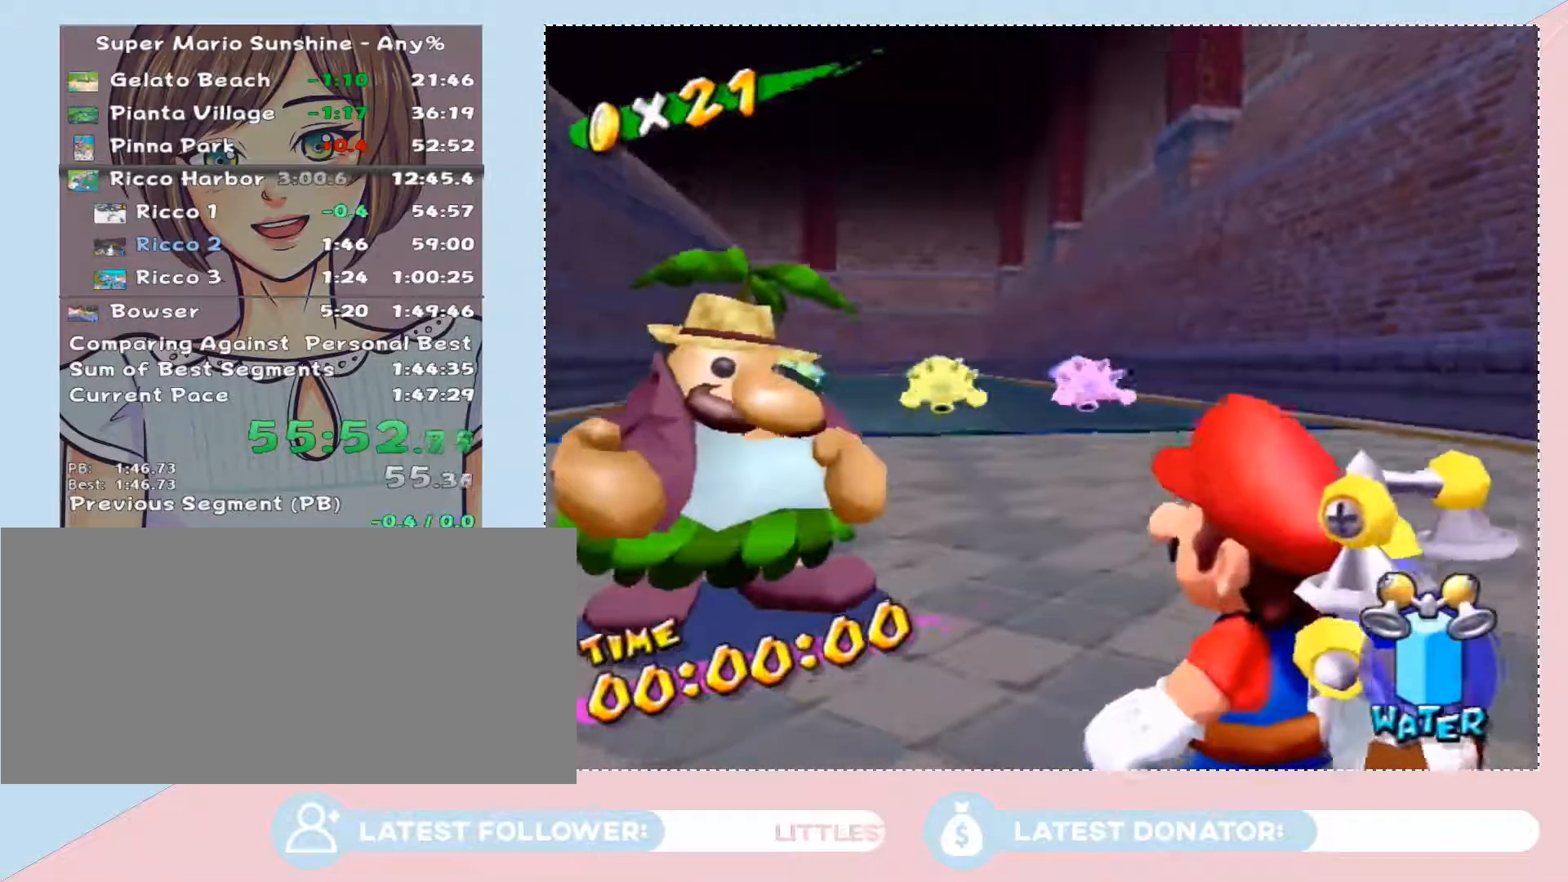
{"buttons": ["A"], "left_stick": "center", "right_stick": "center", "events": [[83, "A", "down"], [117, "A", "up"], [217, "A", "down"], [250, "A", "up"], [333, "A", "down"], [400, "A", "up"], [500, "A", "down"]]}